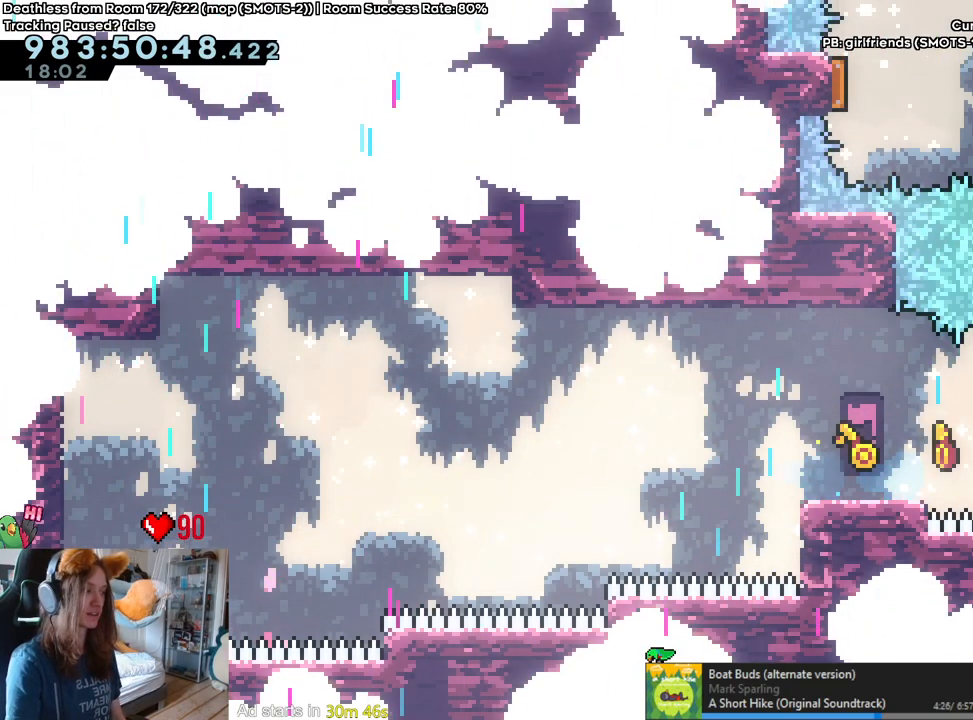
Gameplay with a controller (Nintendo layout); each line is a JSON object with the inputs held at the frame after it. "events" lists button and stick changes between this image and that frame as [ms after this image, input, new state], when the widget could be followed in between. Not read: DPAD_DOWN DPAD_LEFT DPAD_RIGHT HOME L3 R1 R2 R3 START.
{"buttons": ["B"], "left_stick": "center", "right_stick": "center", "events": [[133, "left_stick", "right"], [267, "B", "up"], [333, "left_stick", "center"], [383, "B", "down"]]}
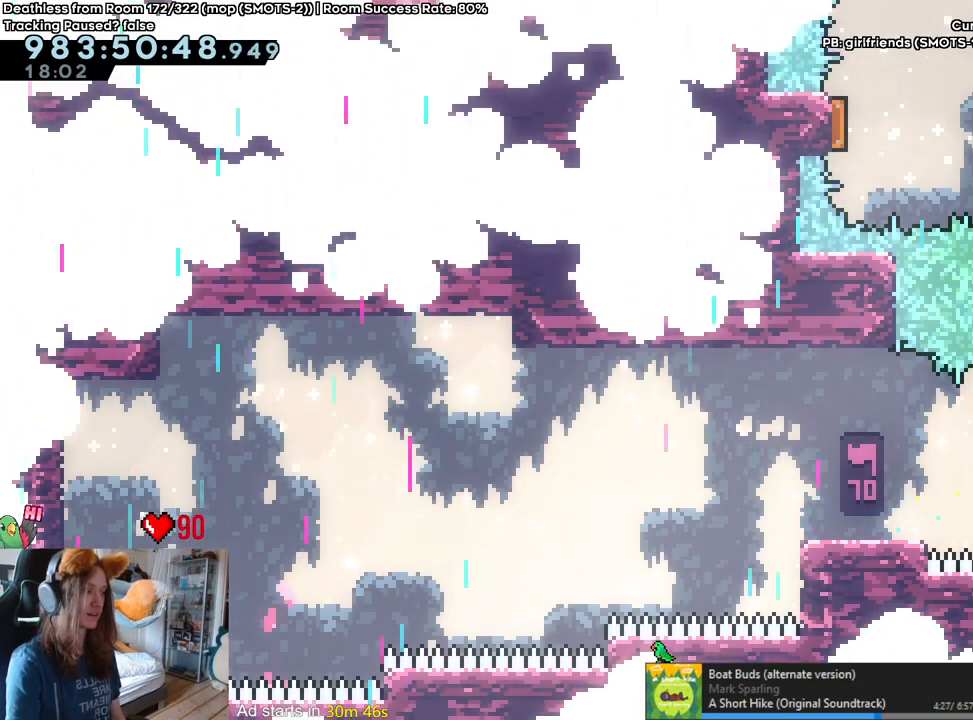
{"buttons": ["B"], "left_stick": "up", "right_stick": "center", "events": [[117, "left_stick", "right"], [267, "B", "up"], [350, "left_stick", "center"], [383, "B", "down"], [500, "left_stick", "up"]]}
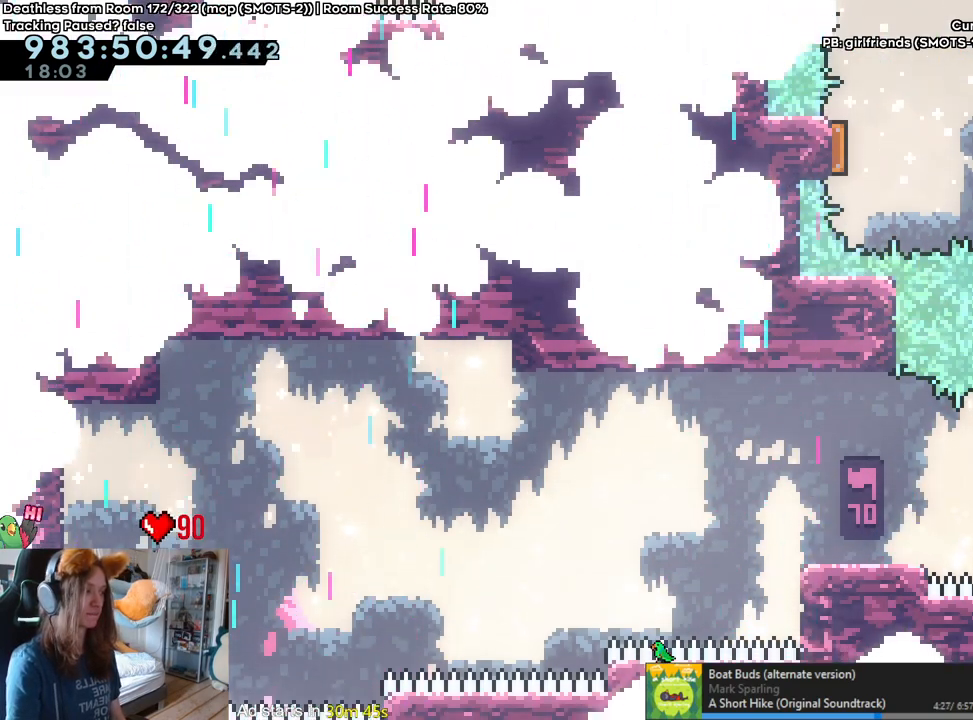
{"buttons": [], "left_stick": "right", "right_stick": "center"}
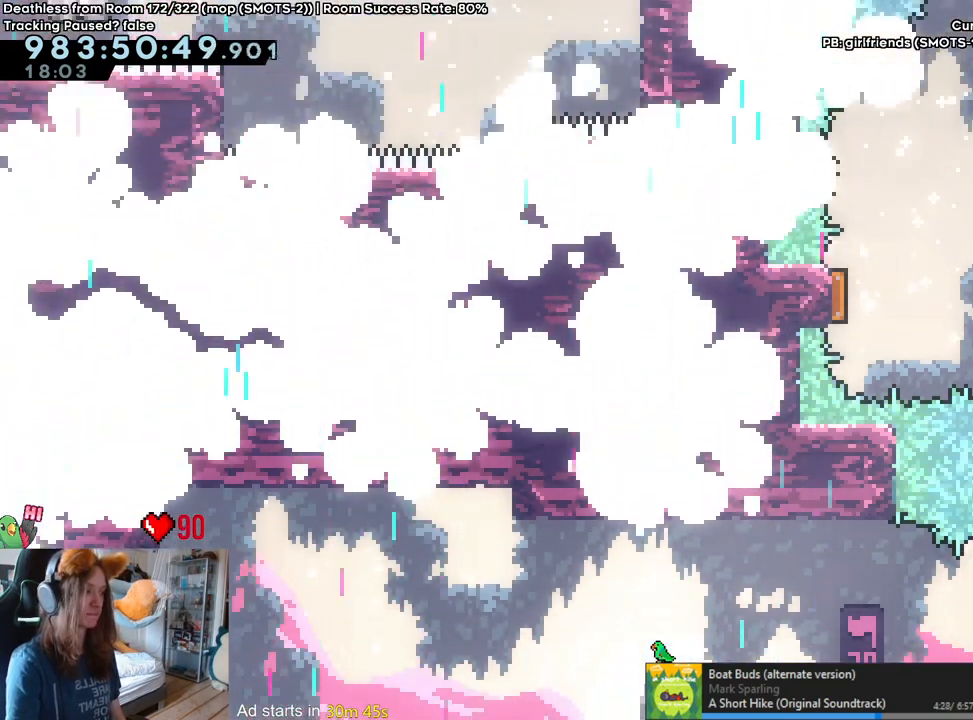
{"buttons": [], "left_stick": "right", "right_stick": "center"}